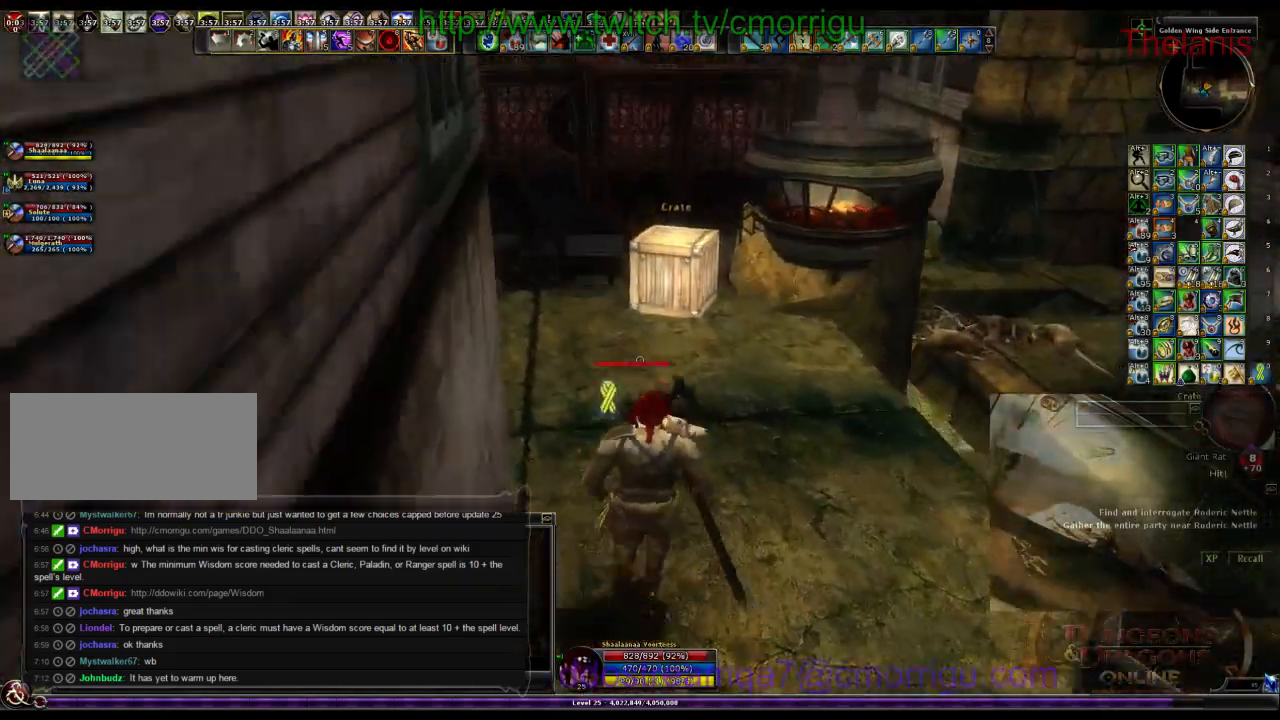
Gameplay with keyboard; each line is a JSON object with the keys held at the frame after it. "events" lists presses ("down") and releases ("up") of ".", "/", "0", "1", "2", "3", "4", "5", "6", "7", "8", "9", "a", "b", "backslash", "backspace", "c", "caps_lock", "comma", "ctrl_l", "ctrl_r", "d", "e", "equals", "escape", "f", "f1", "f10", "f11", "f12", "f2", "f3", "f4", "f5", "f6", "f7", "f8", "f9", "g", "h", "i", "j", "k", "l", "lbracket", "m", "minus", "n", "o", "p", "q", "quote", "r", "rbracket", "return", "s", "semicolon", "shift_l", "shift_r", "space", "t", "tab", "tilde", "u", "v", "w", "x", "y" and "z" between this image and that frame as [ms after this image, input, new state], when the widget could be followed in between. No other keys are recorded. Mouse input is not recorded.
{"keys": ["w"], "events": [[100, "d", "down"], [300, "d", "up"]]}
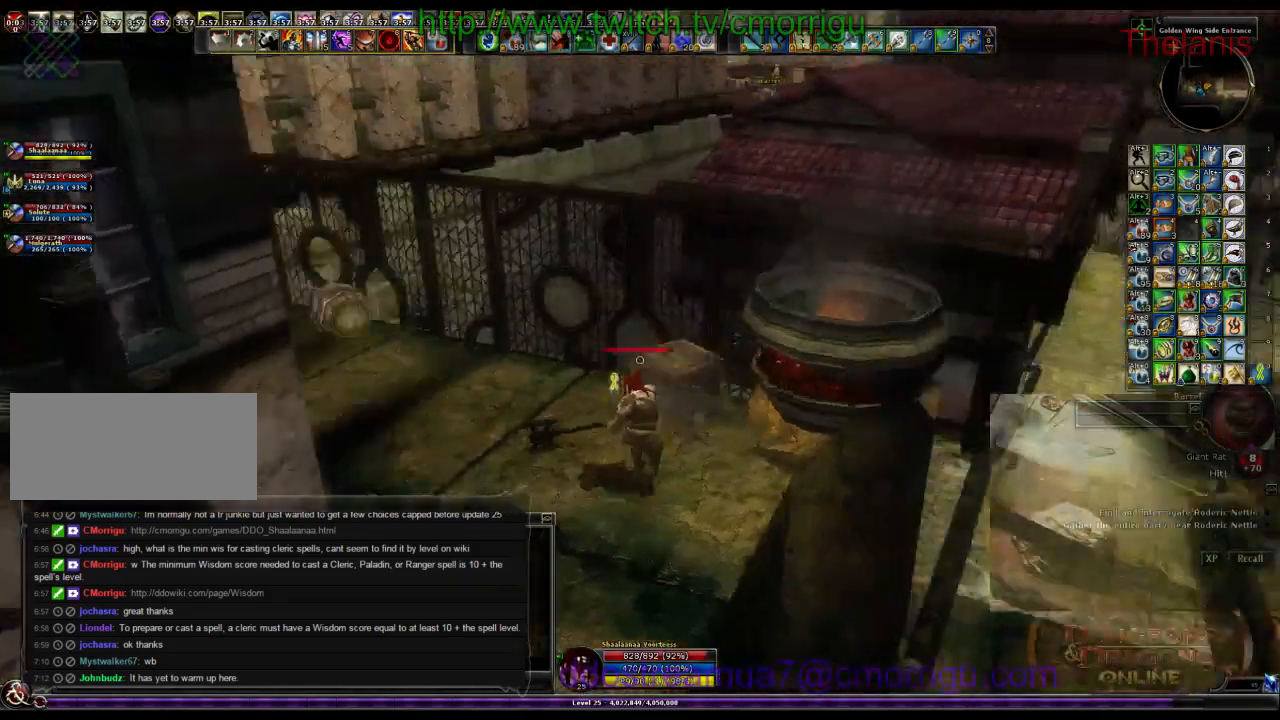
{"keys": ["w"], "events": []}
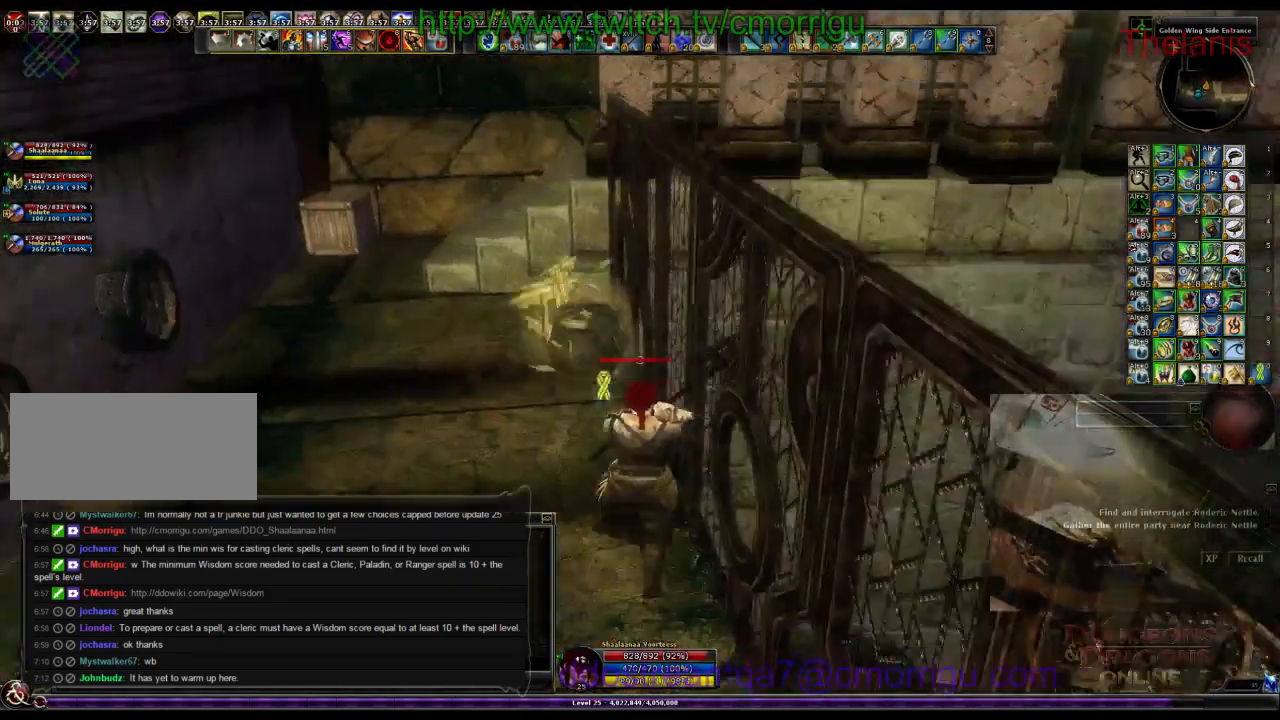
{"keys": ["a", "w"], "events": [[133, "a", "down"]]}
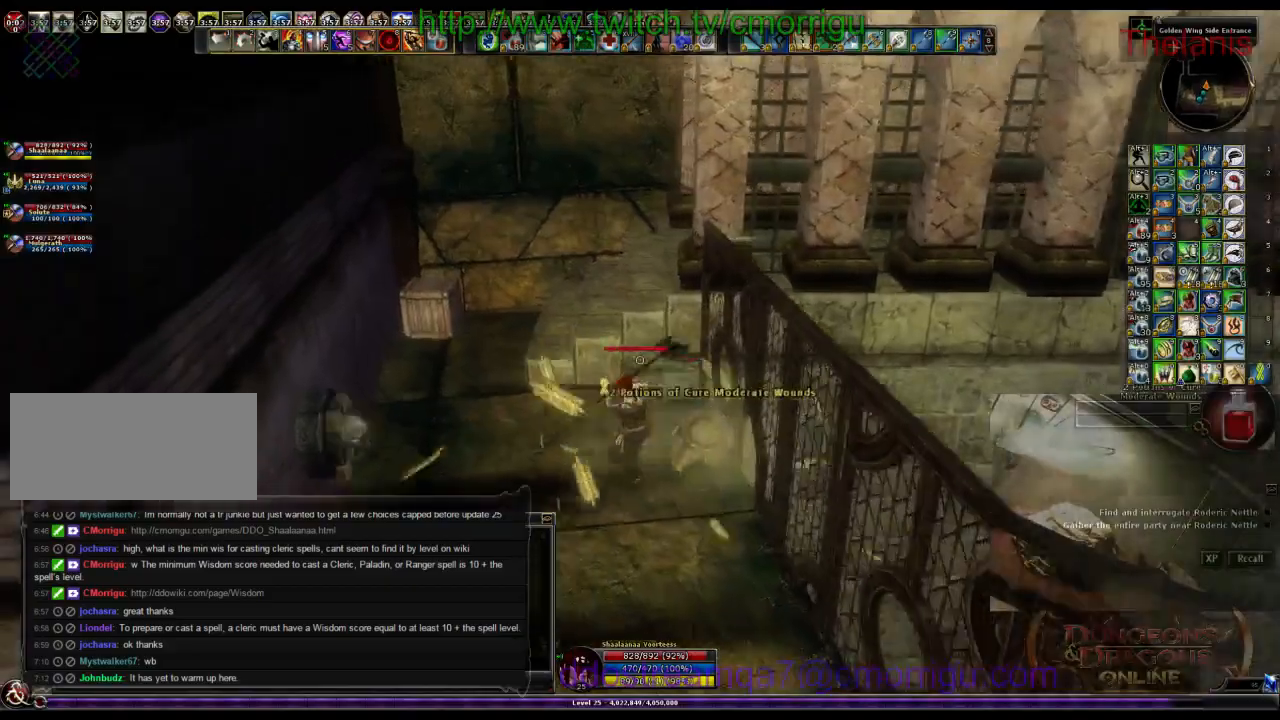
{"keys": ["w"], "events": [[400, "a", "up"]]}
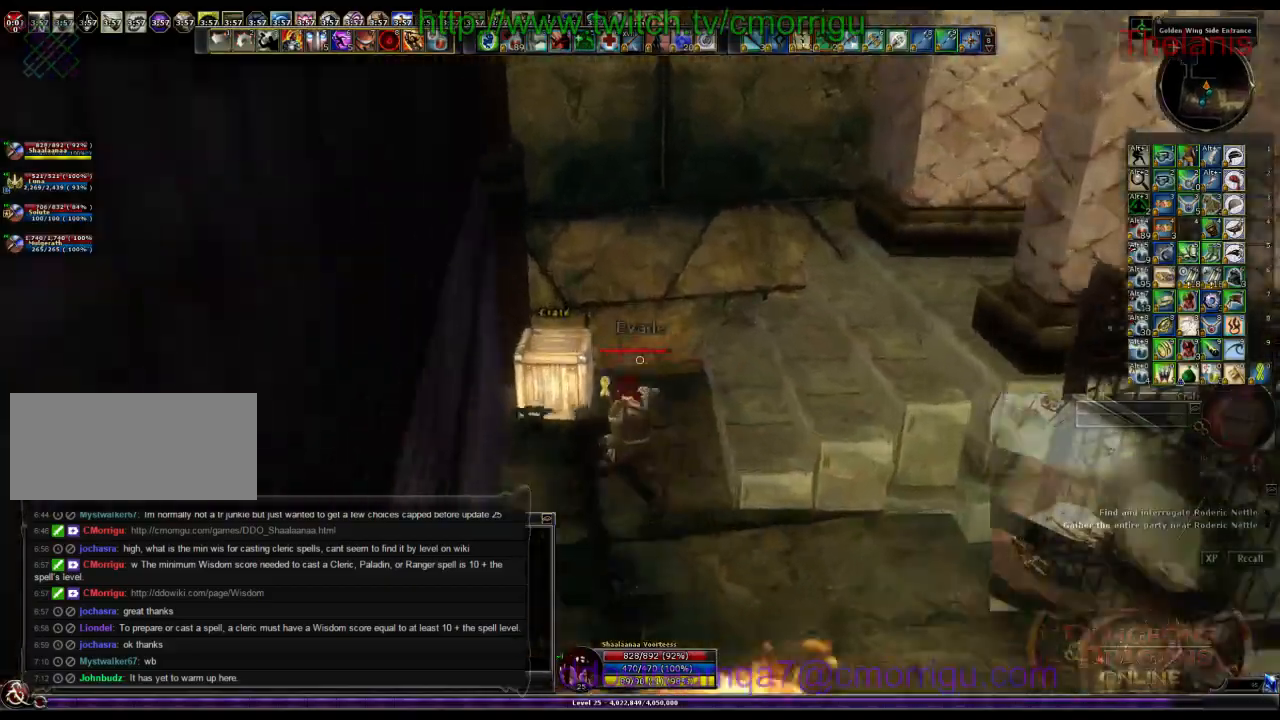
{"keys": ["d", "w"], "events": [[400, "d", "down"]]}
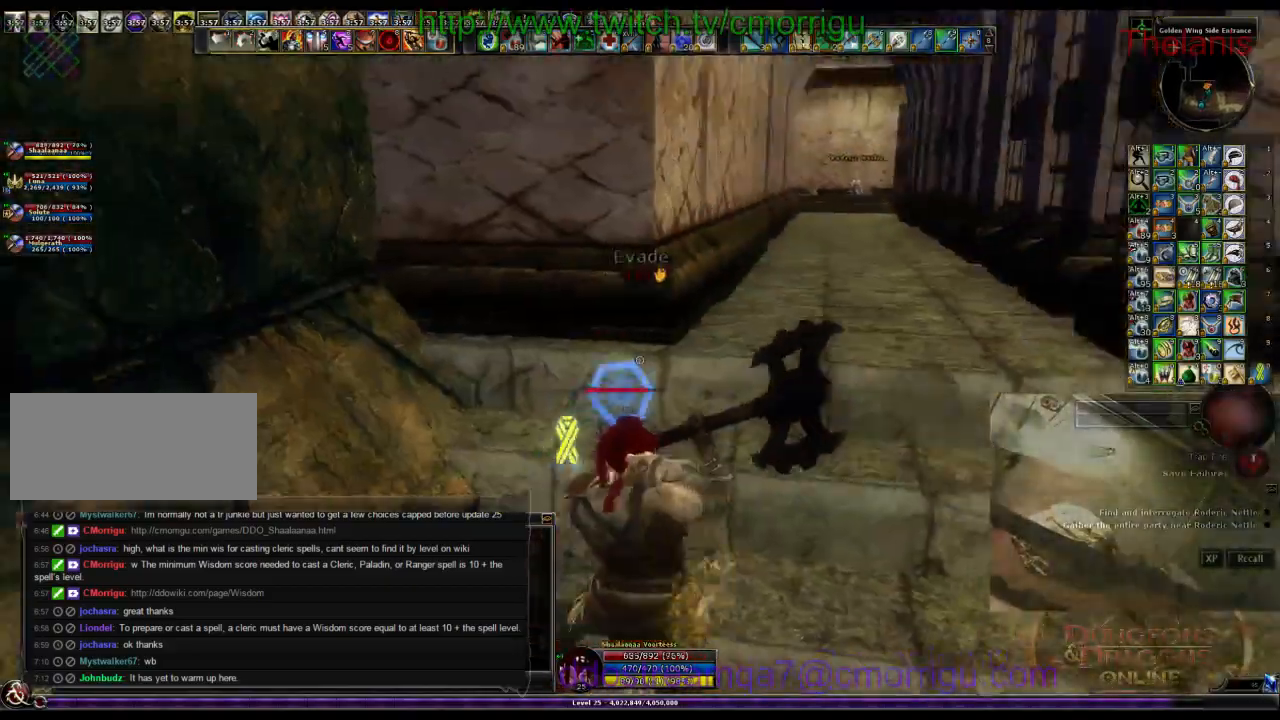
{"keys": ["w"], "events": [[267, "d", "up"]]}
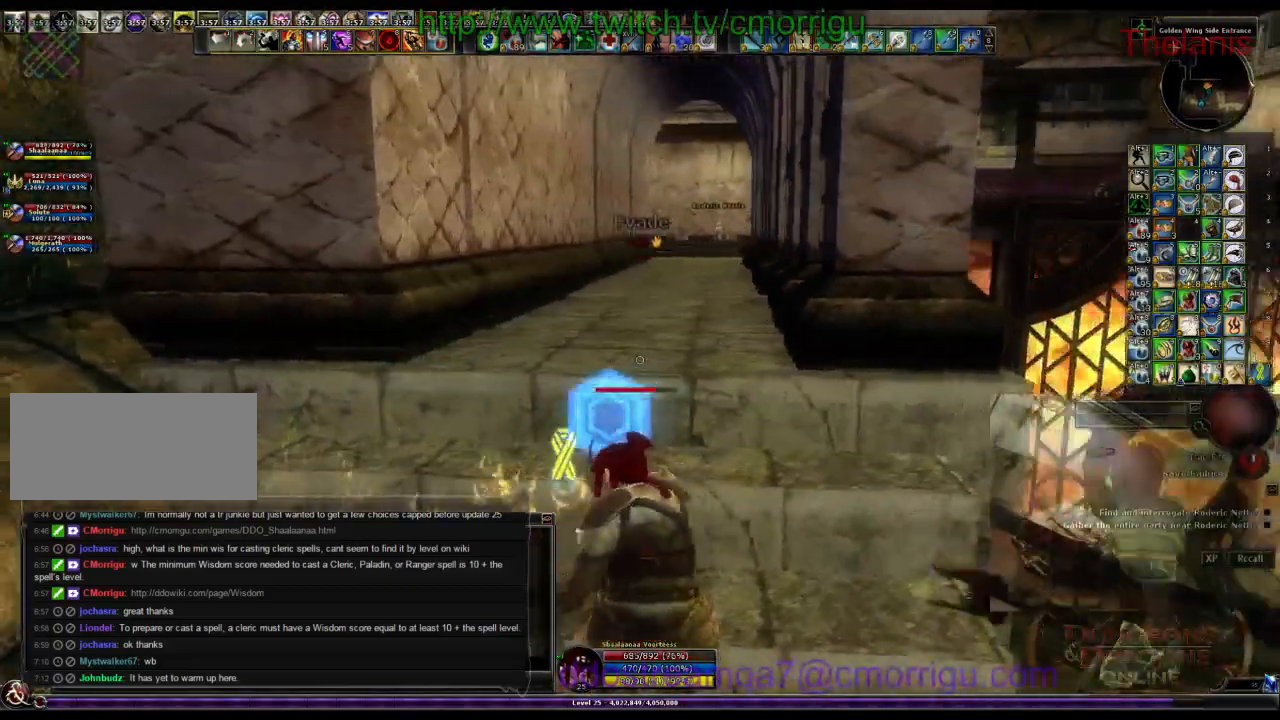
{"keys": ["w"], "events": [[67, "space", "down"], [267, "space", "up"]]}
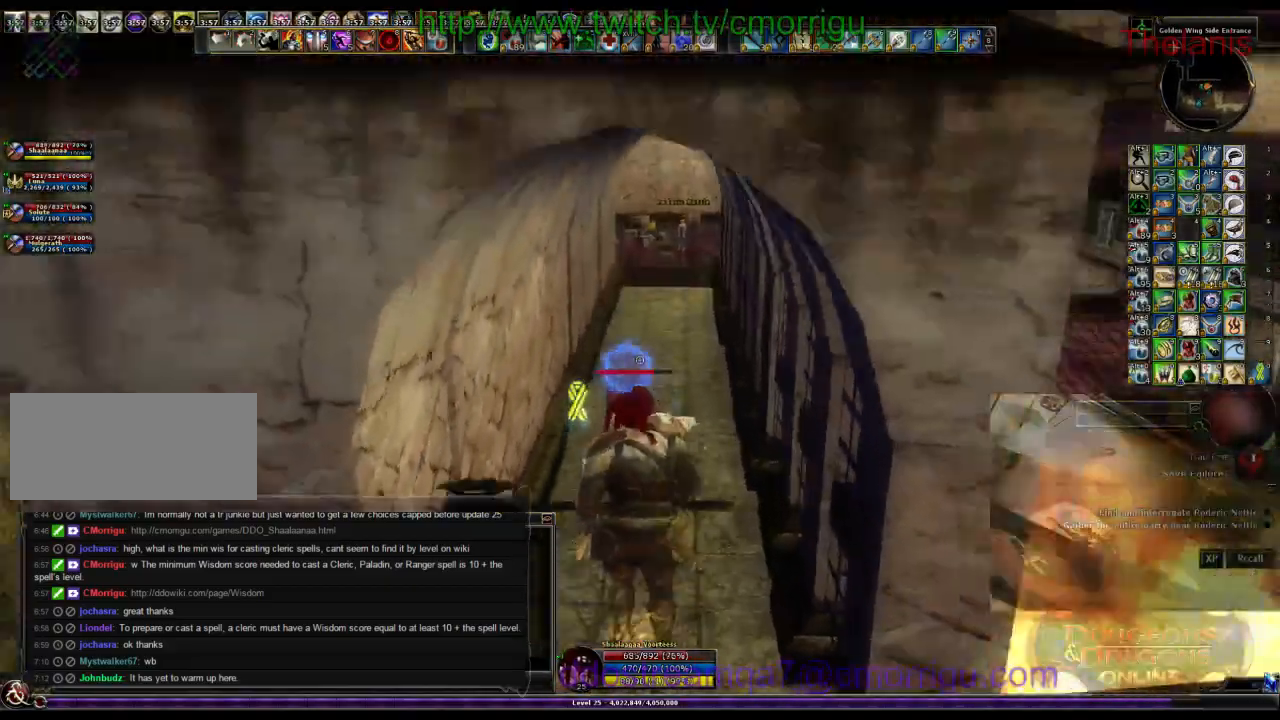
{"keys": ["w"], "events": []}
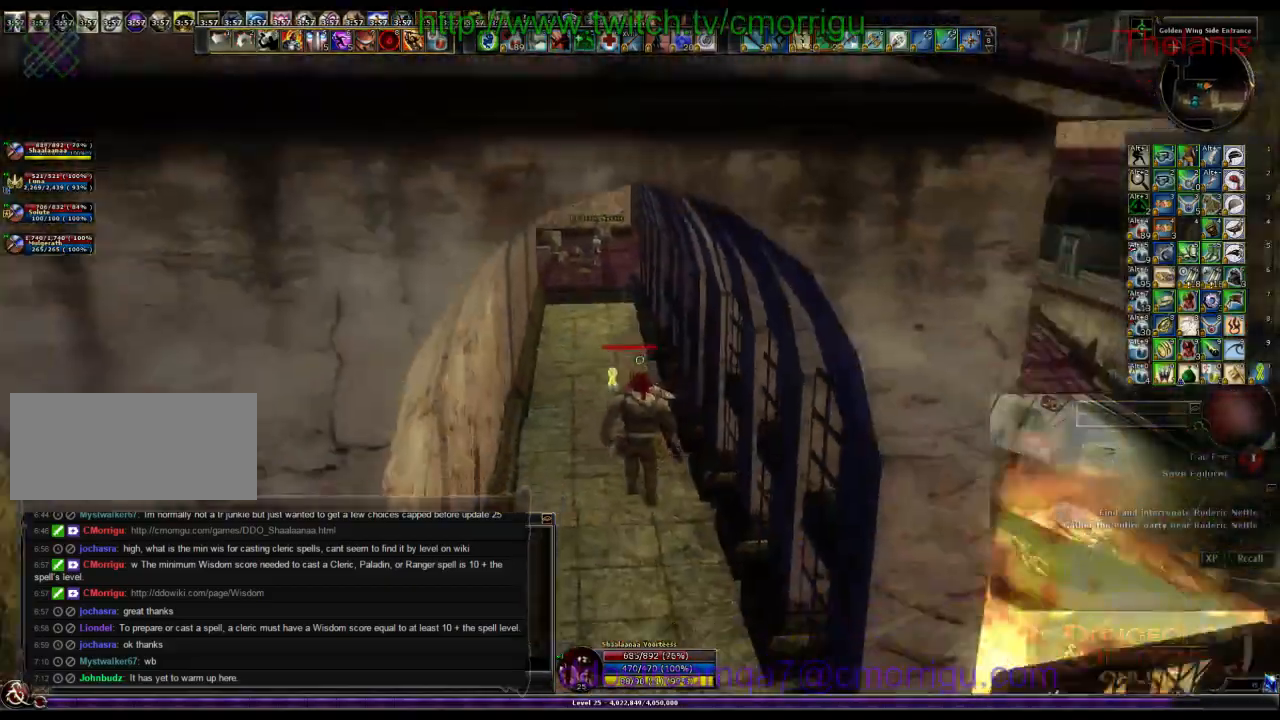
{"keys": ["w"], "events": []}
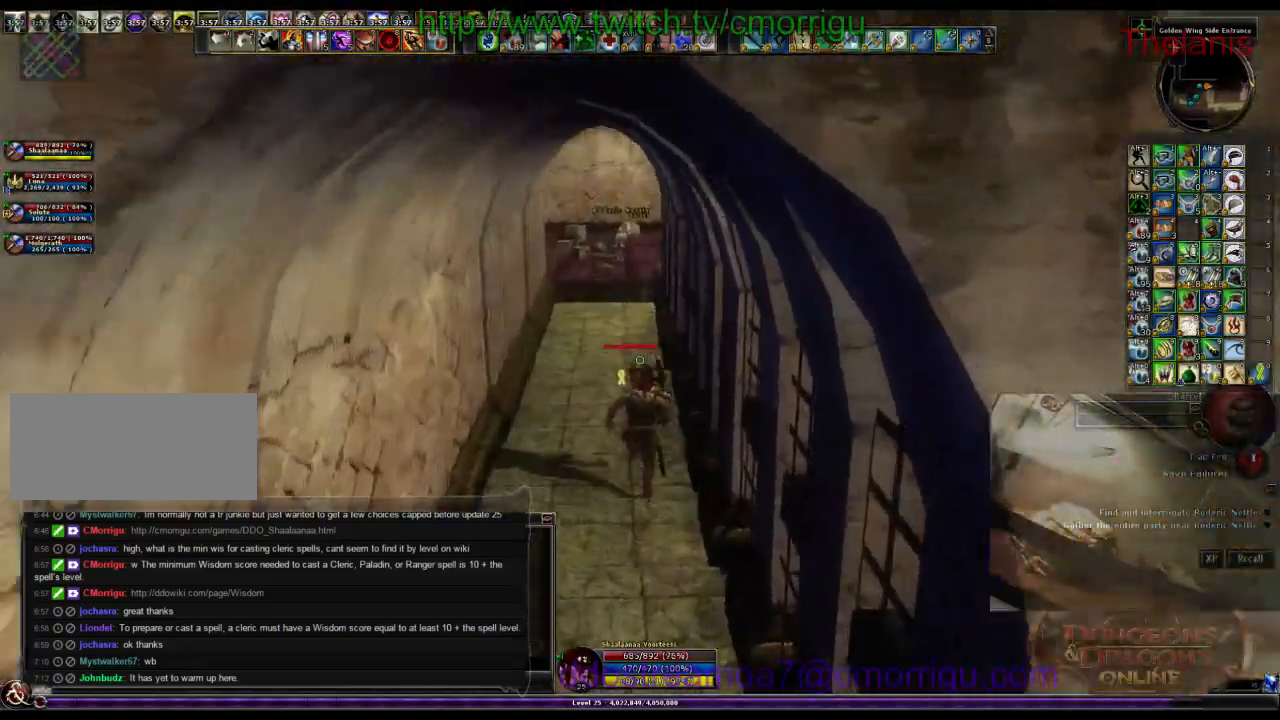
{"keys": ["w"], "events": []}
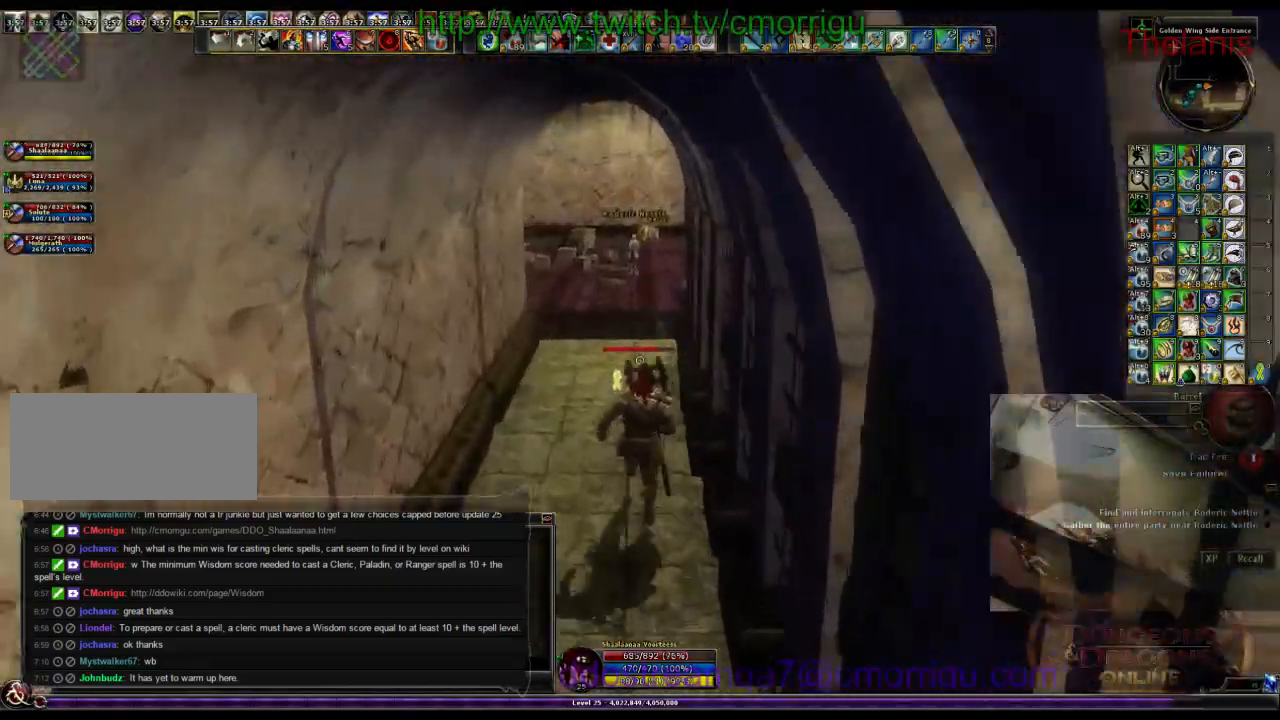
{"keys": ["w"], "events": [[67, "a", "down"], [433, "a", "up"]]}
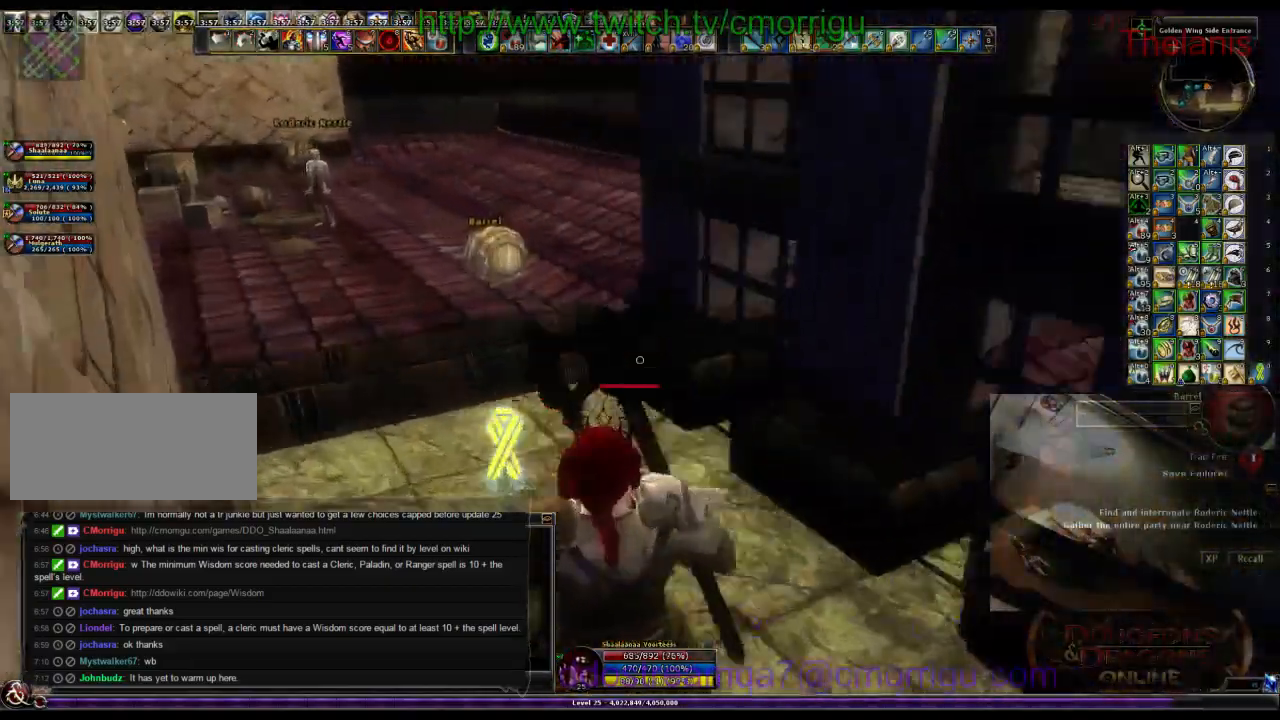
{"keys": ["a", "w"], "events": [[333, "a", "down"]]}
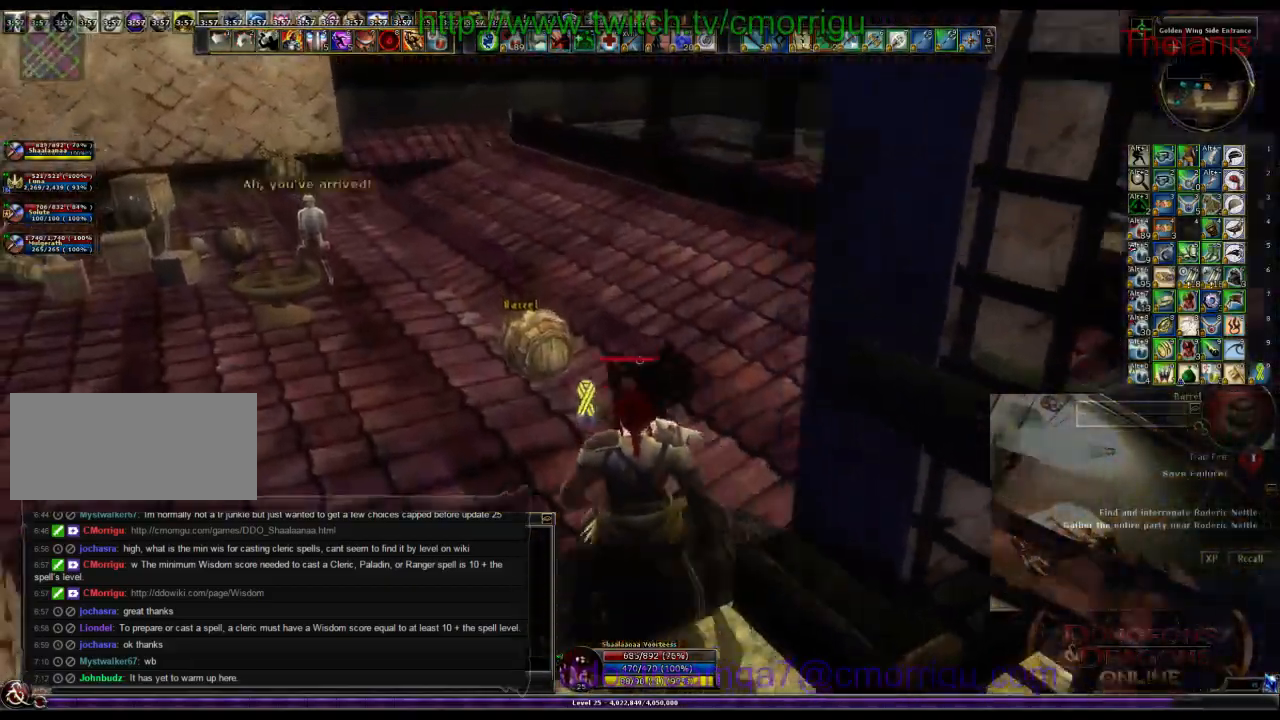
{"keys": [], "events": [[33, "a", "up"], [233, "w", "up"]]}
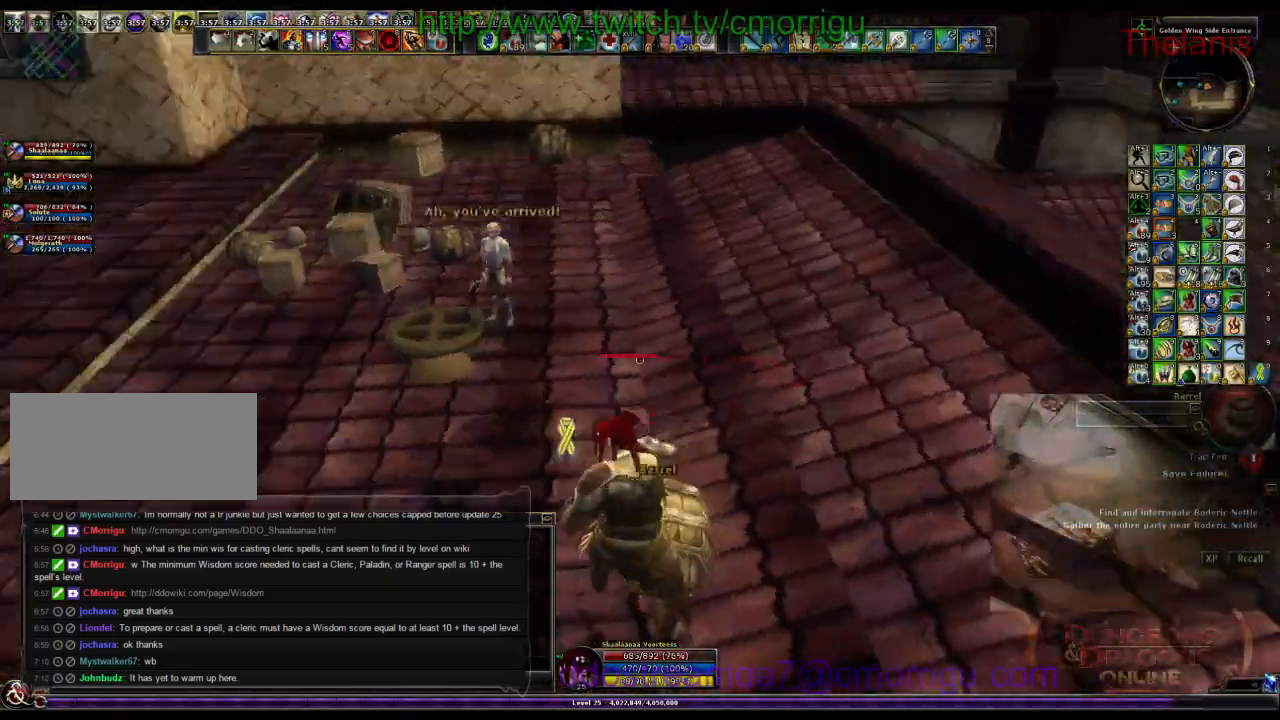
{"keys": ["w"], "events": [[233, "w", "down"]]}
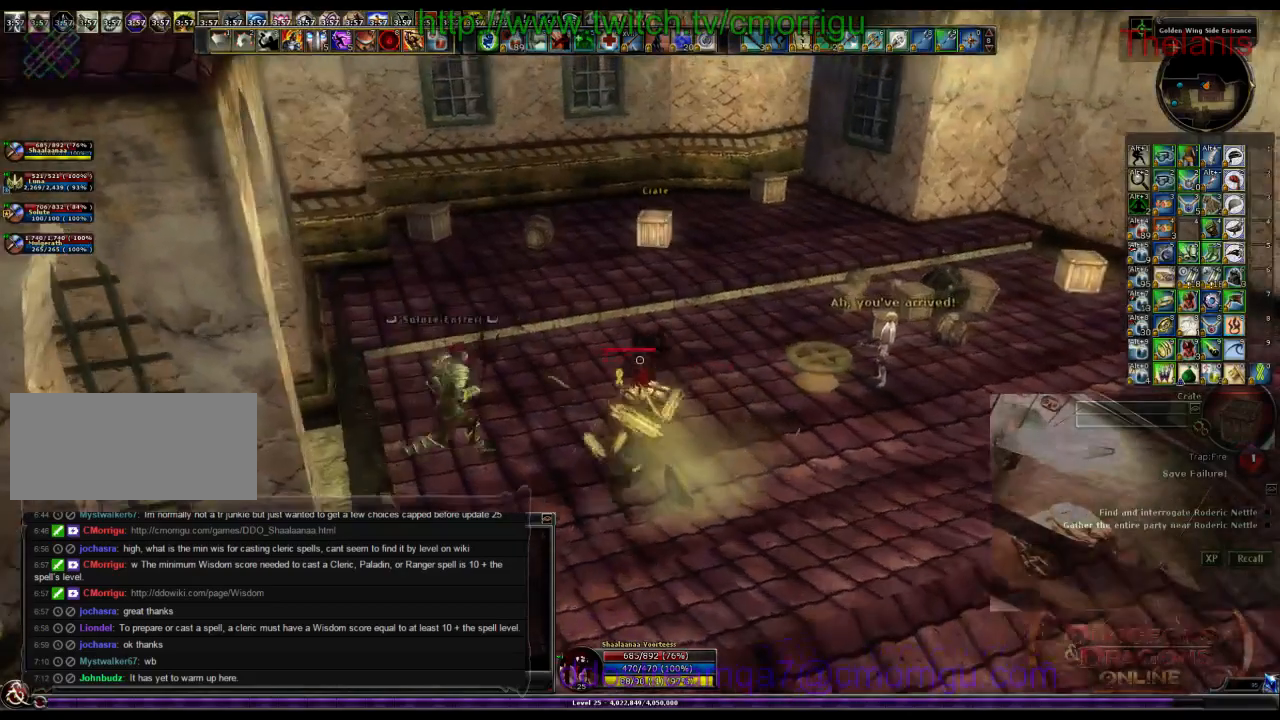
{"keys": ["a", "w"], "events": [[67, "a", "down"]]}
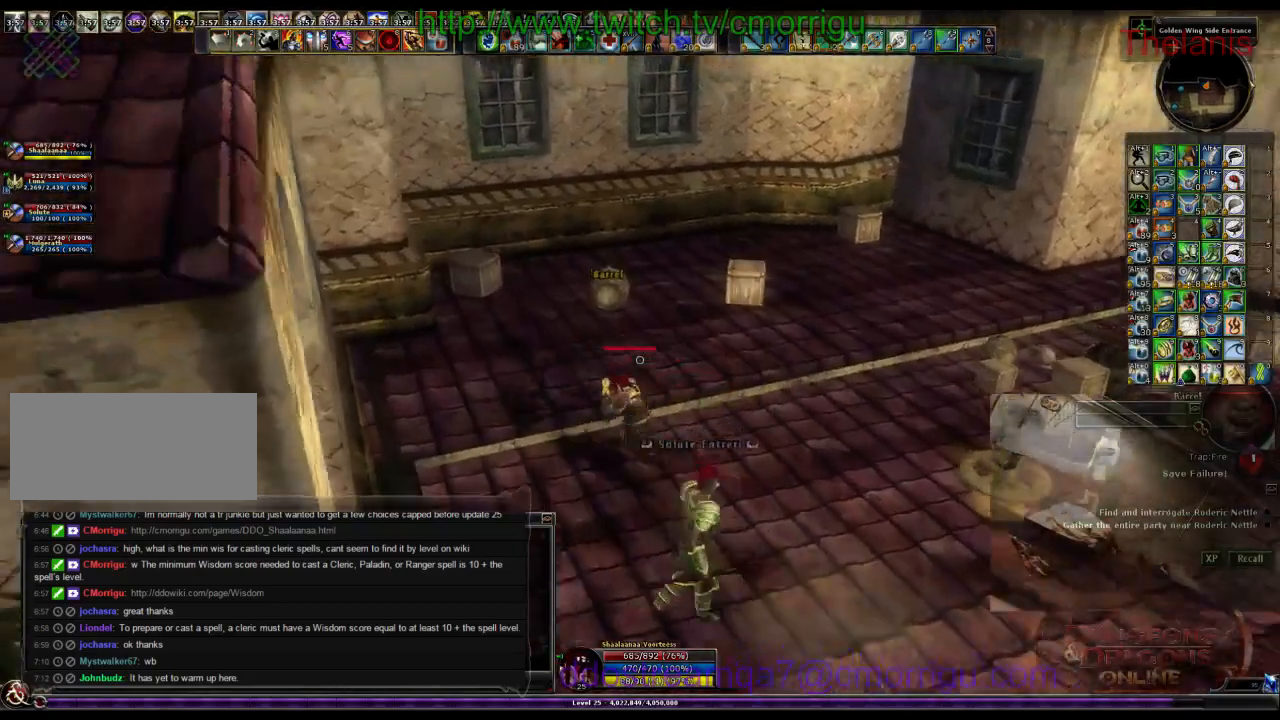
{"keys": [], "events": [[167, "a", "up"], [233, "w", "up"]]}
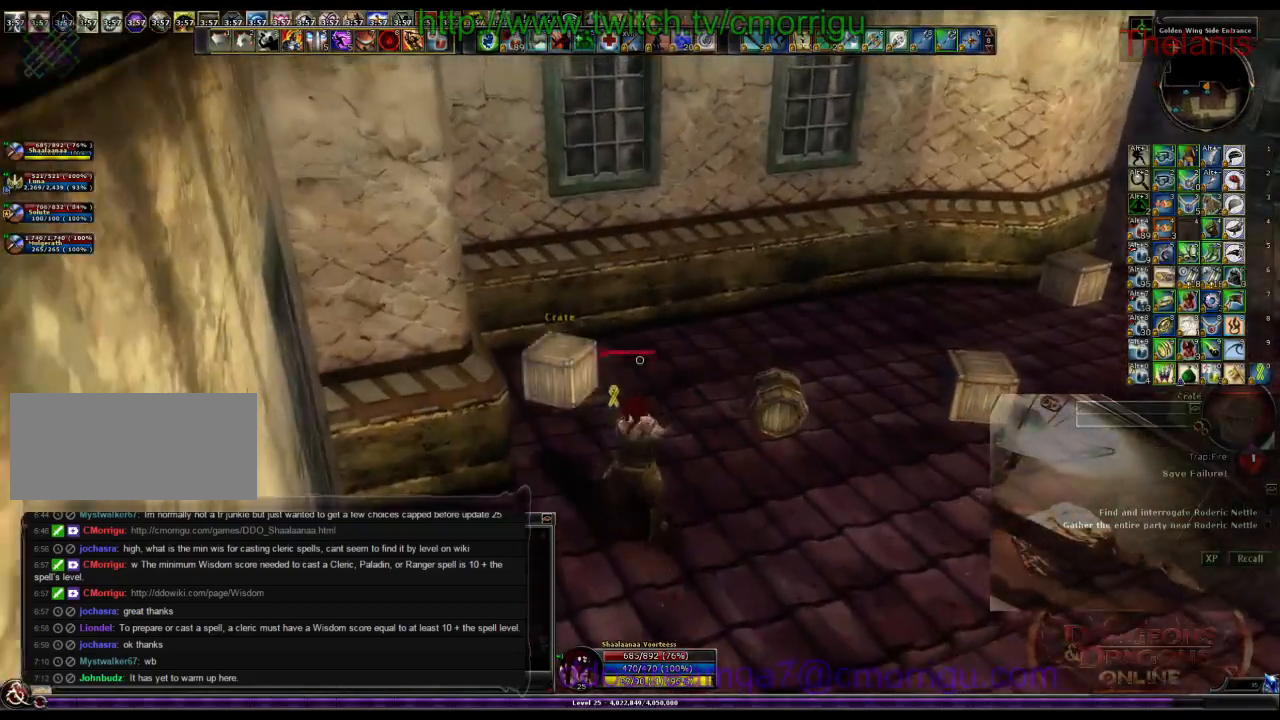
{"keys": [], "events": []}
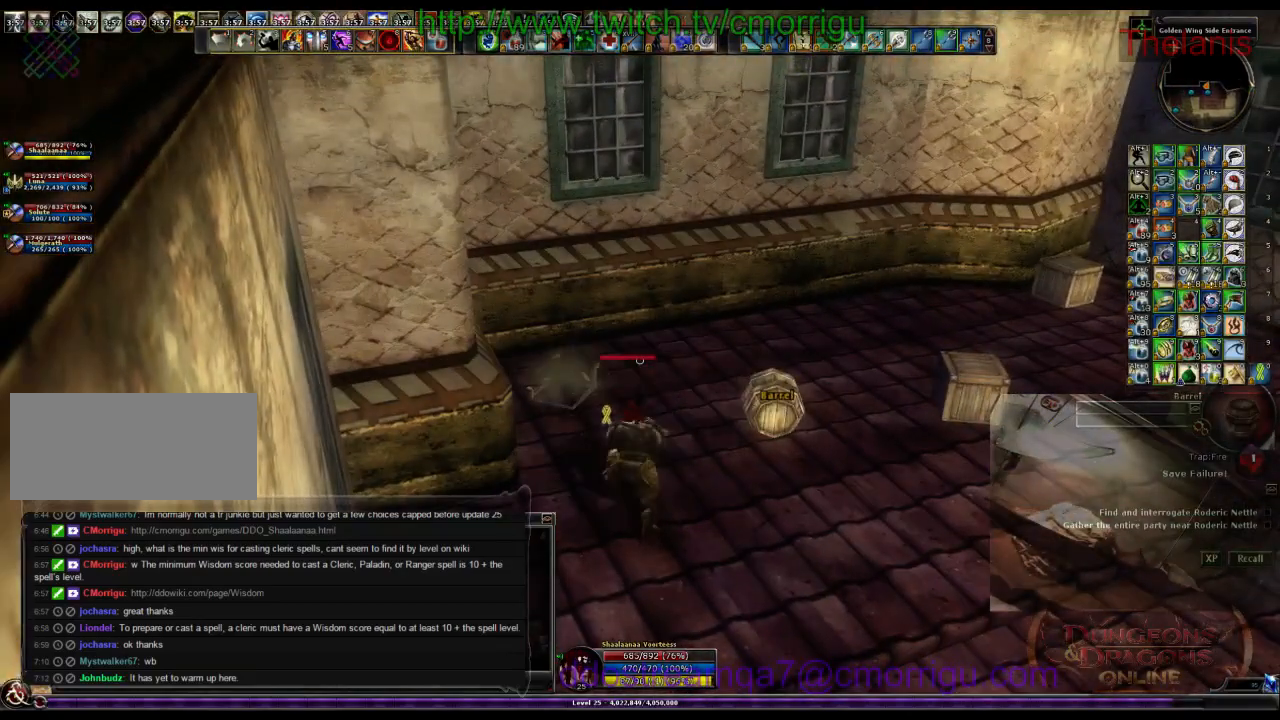
{"keys": [], "events": []}
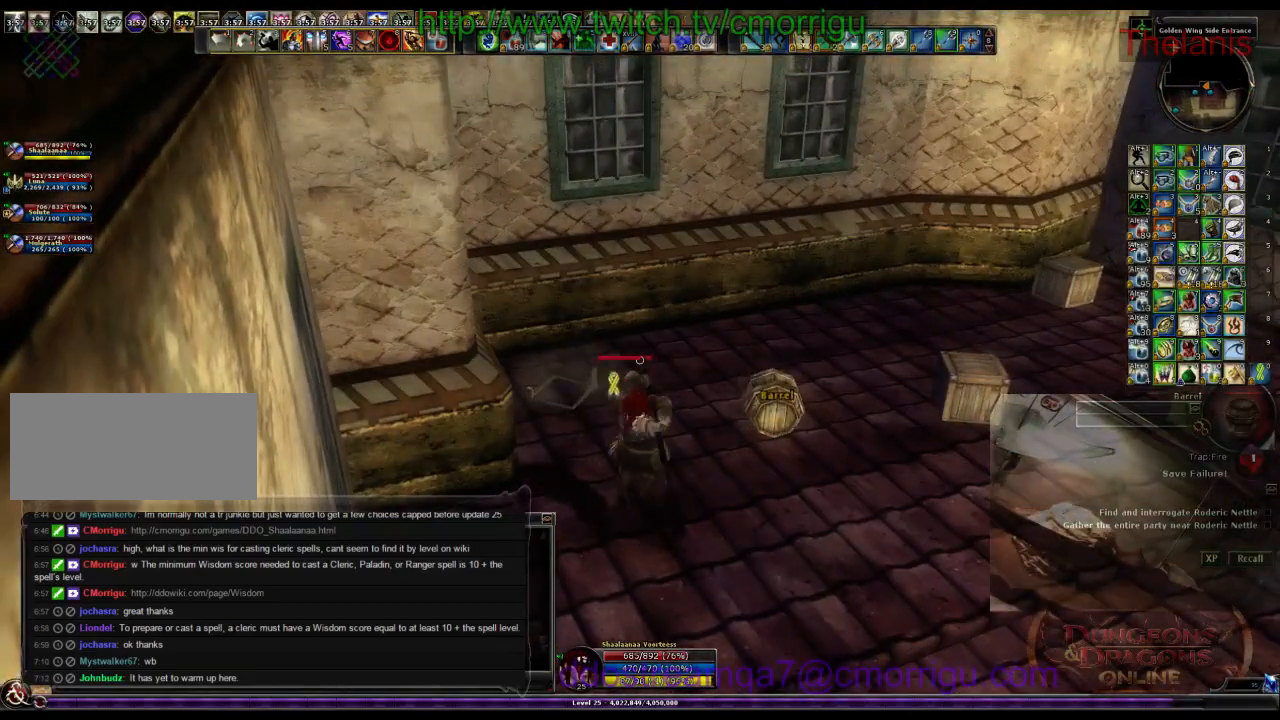
{"keys": [], "events": []}
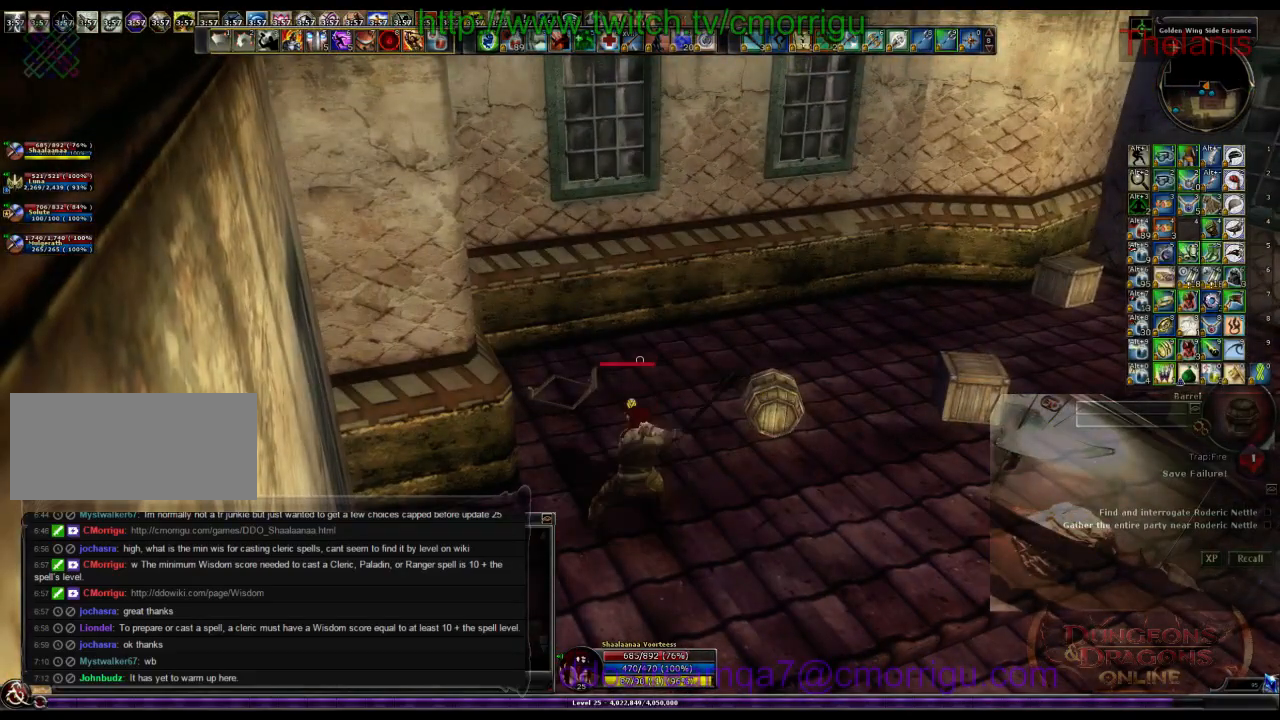
{"keys": [], "events": []}
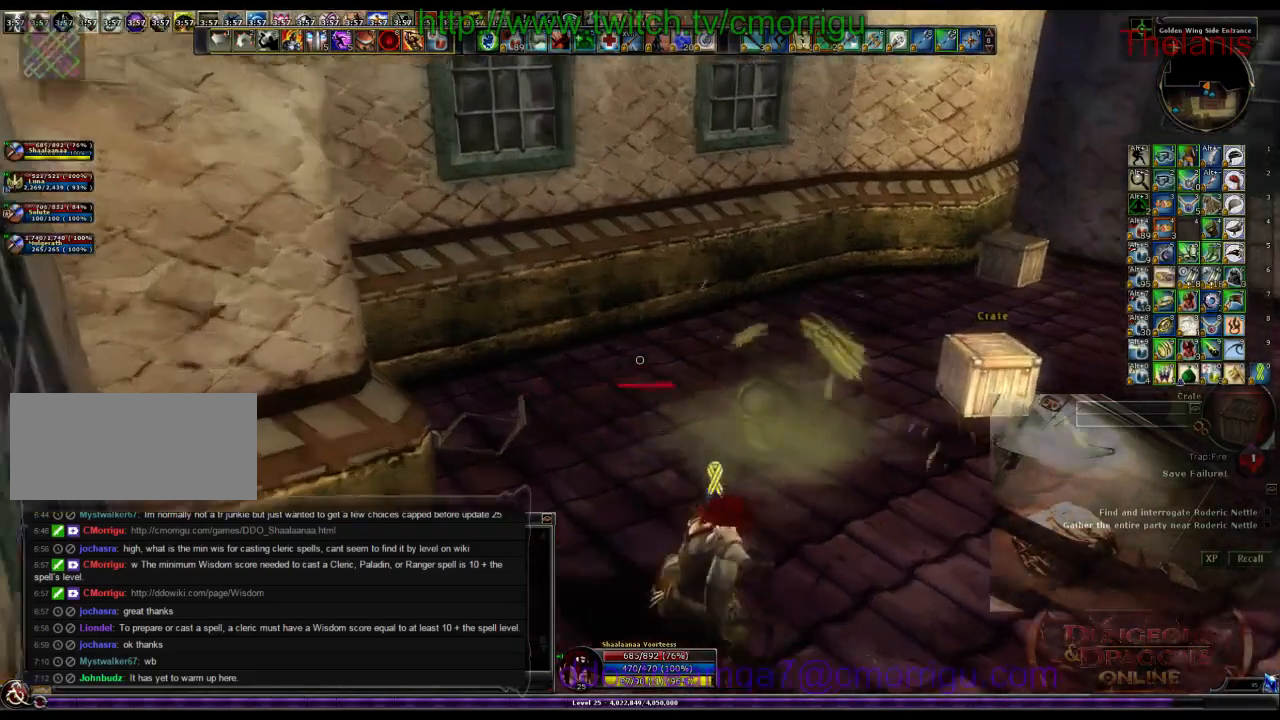
{"keys": [], "events": []}
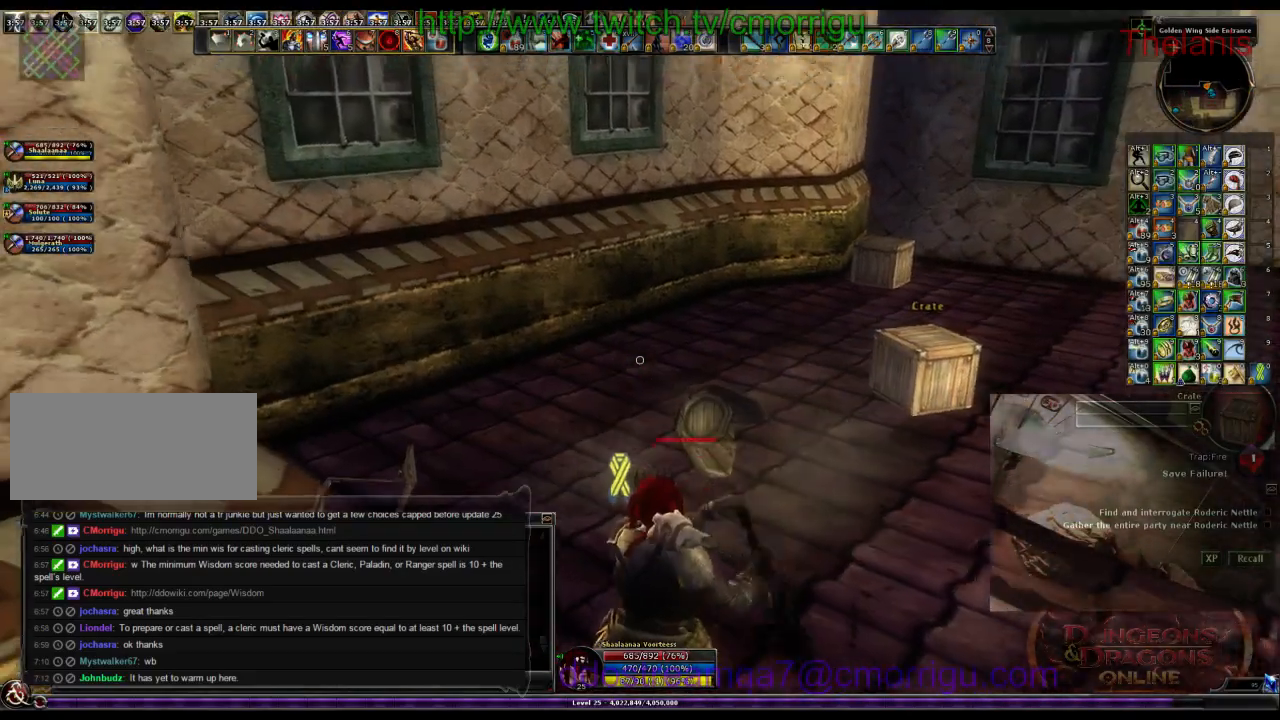
{"keys": [], "events": []}
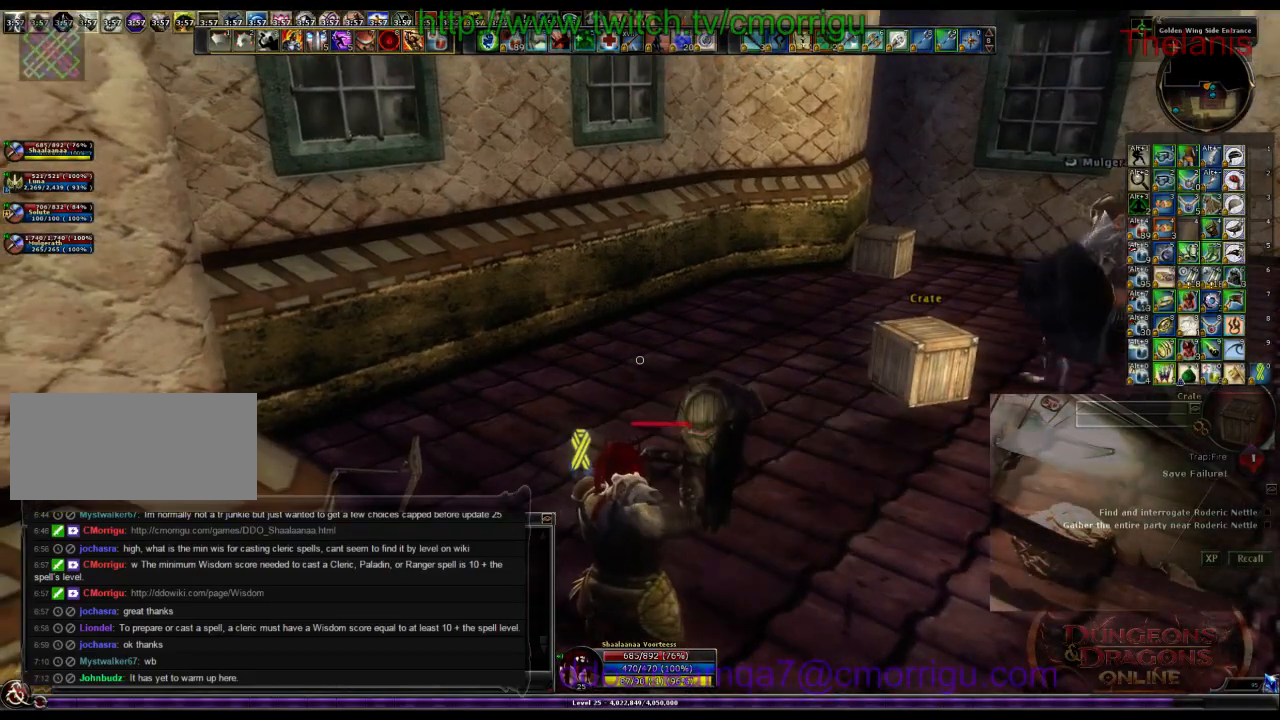
{"keys": ["w"], "events": [[200, "w", "down"]]}
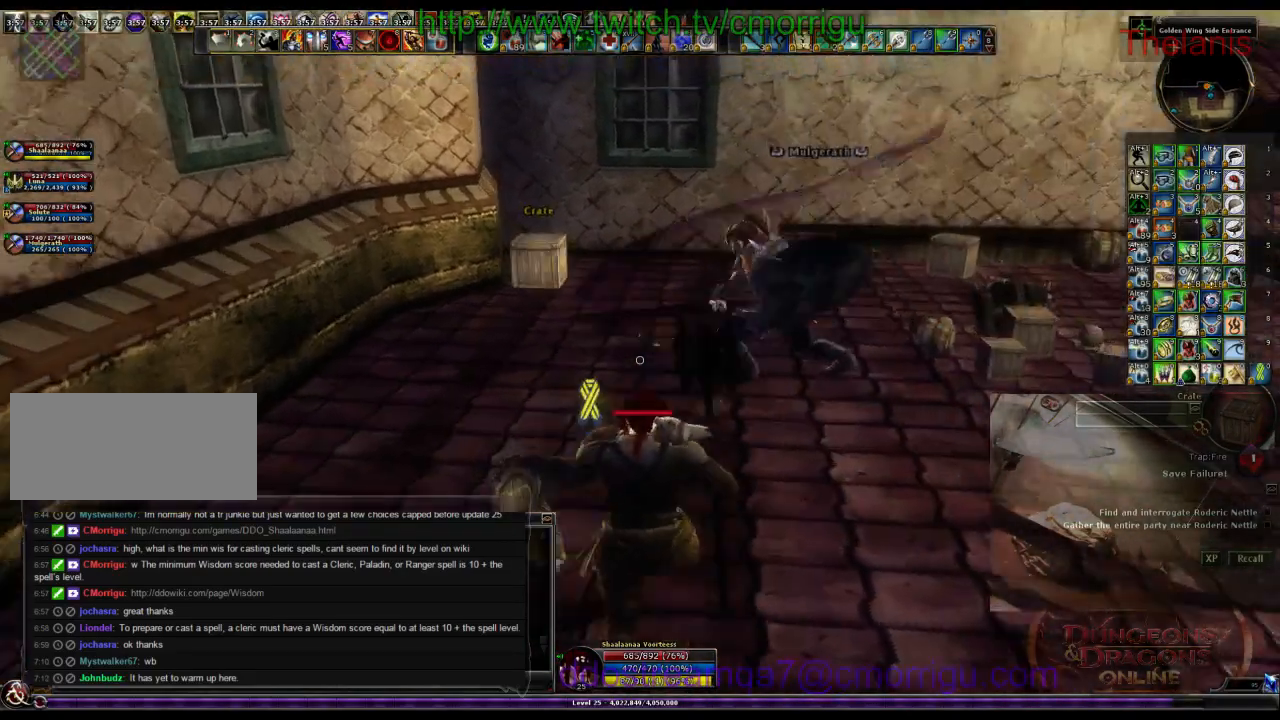
{"keys": ["w"], "events": []}
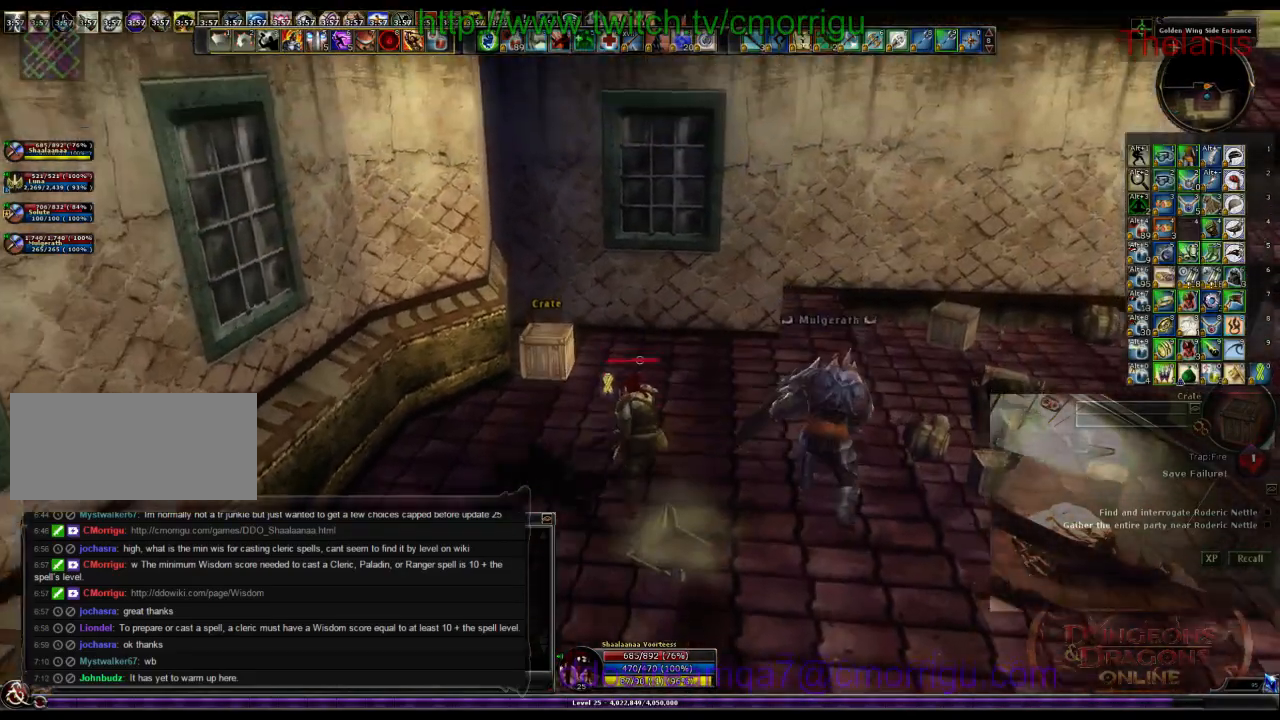
{"keys": ["d", "w"], "events": [[267, "d", "down"]]}
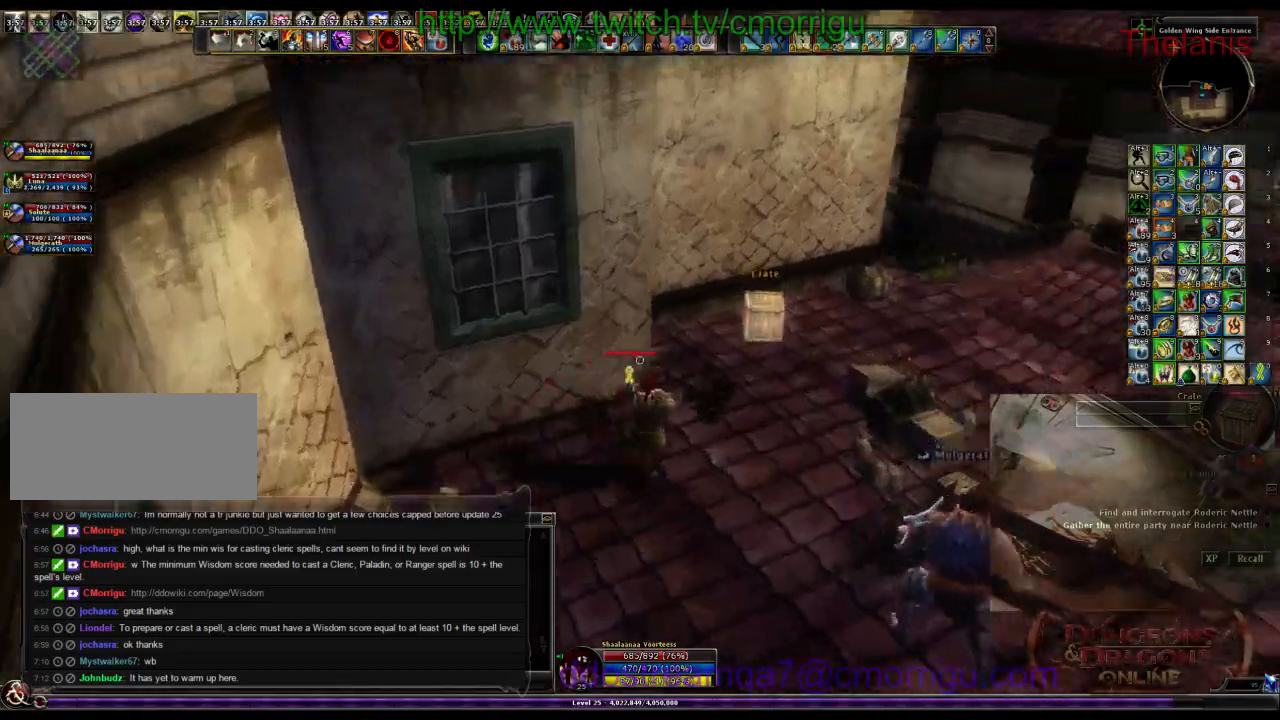
{"keys": [], "events": [[400, "d", "up"], [467, "w", "up"]]}
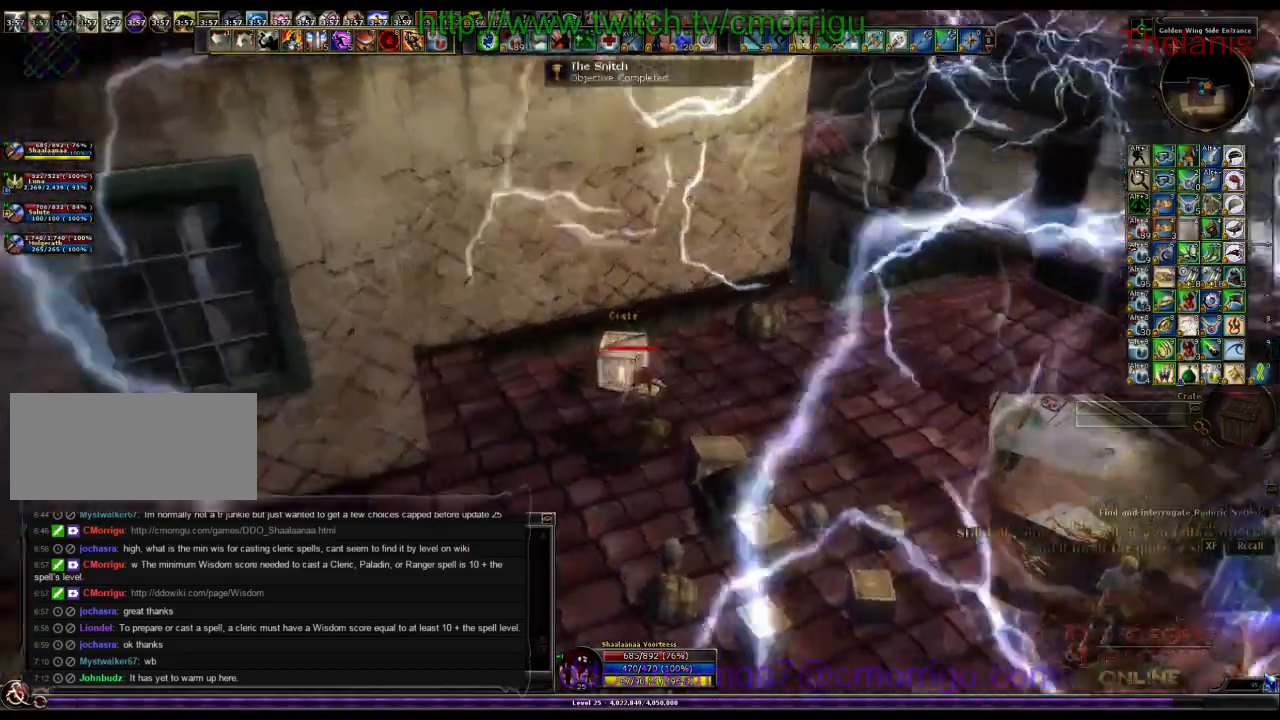
{"keys": ["d", "w"], "events": [[167, "d", "down"], [467, "w", "down"]]}
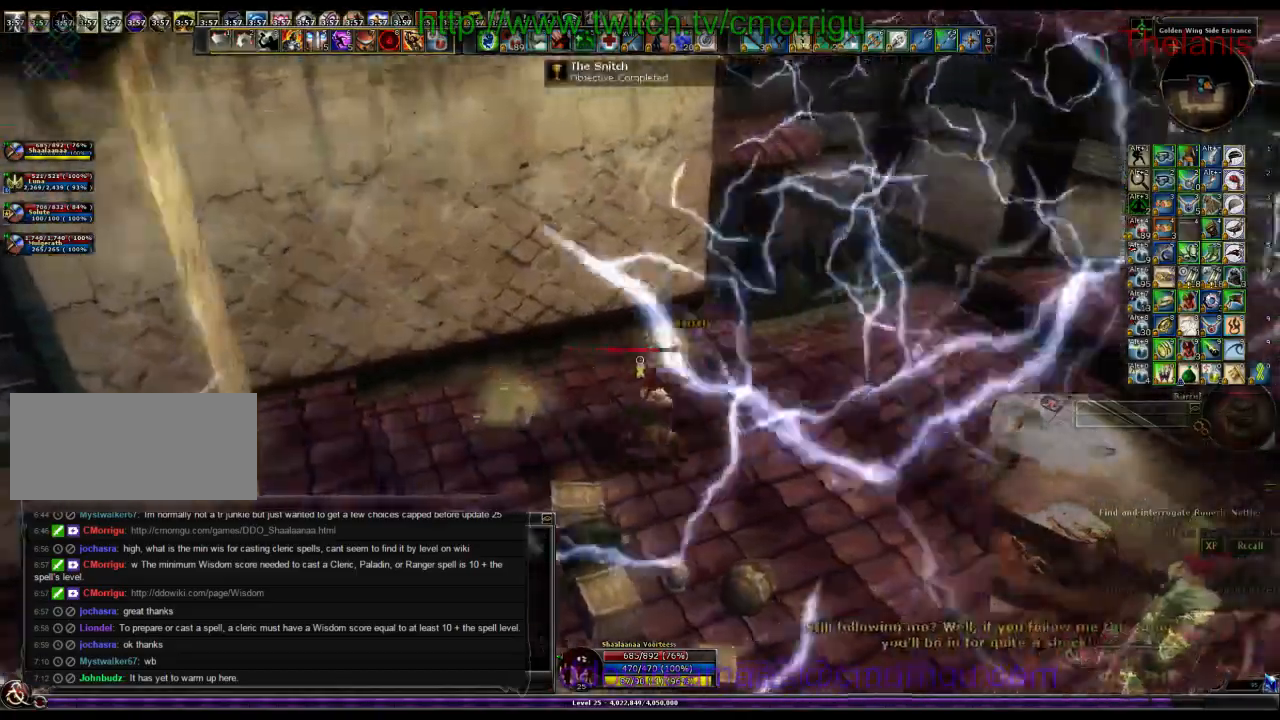
{"keys": []}
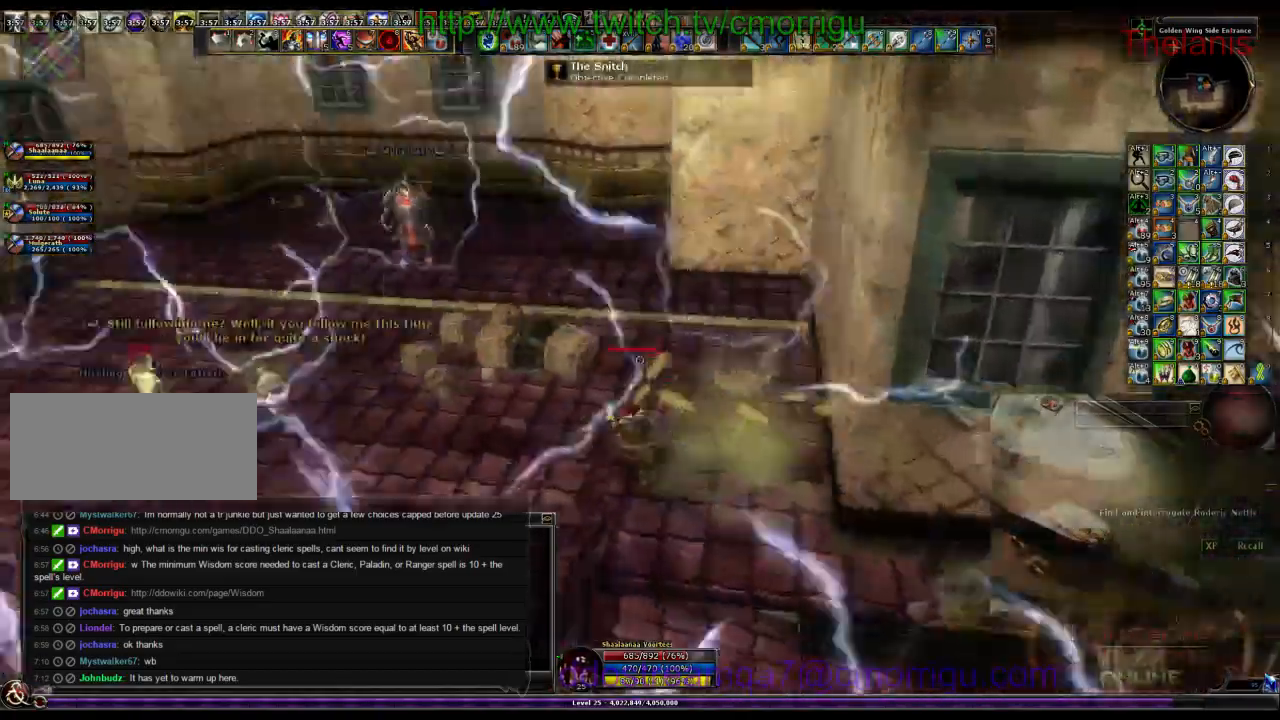
{"keys": ["a", "w"], "events": [[267, "a", "down"], [300, "w", "down"]]}
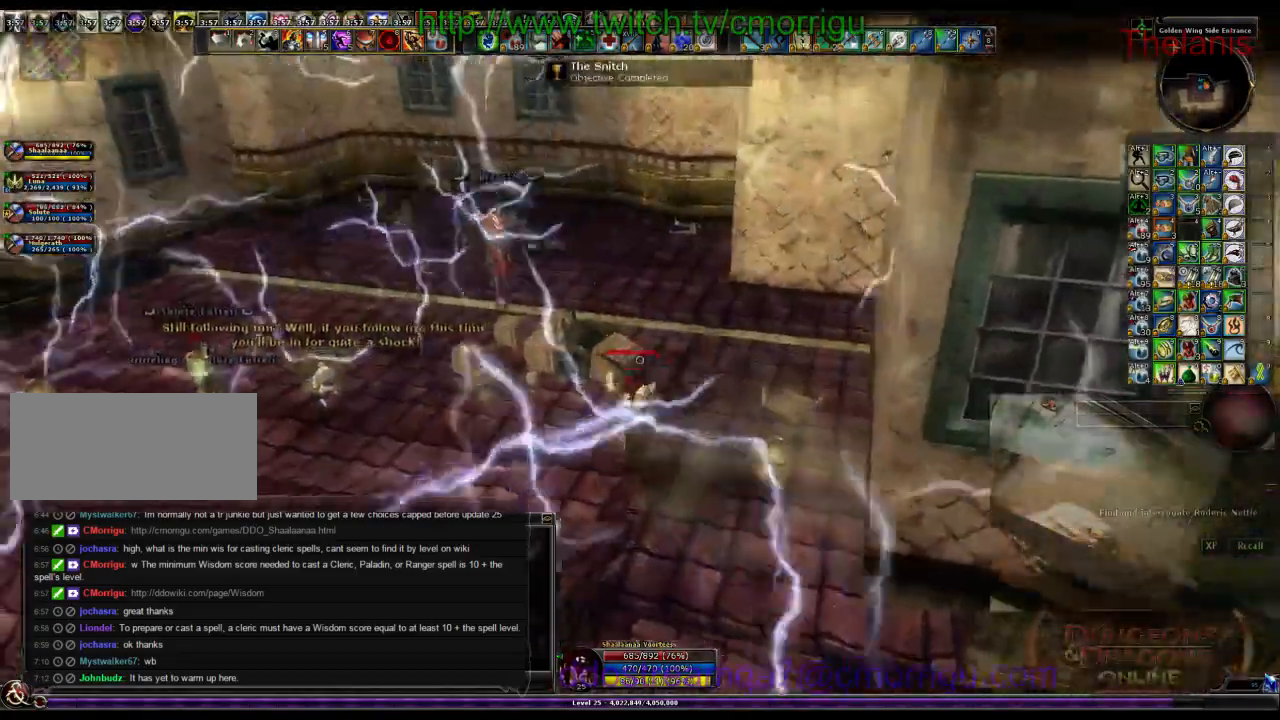
{"keys": [], "events": [[67, "a", "up"], [200, "w", "up"]]}
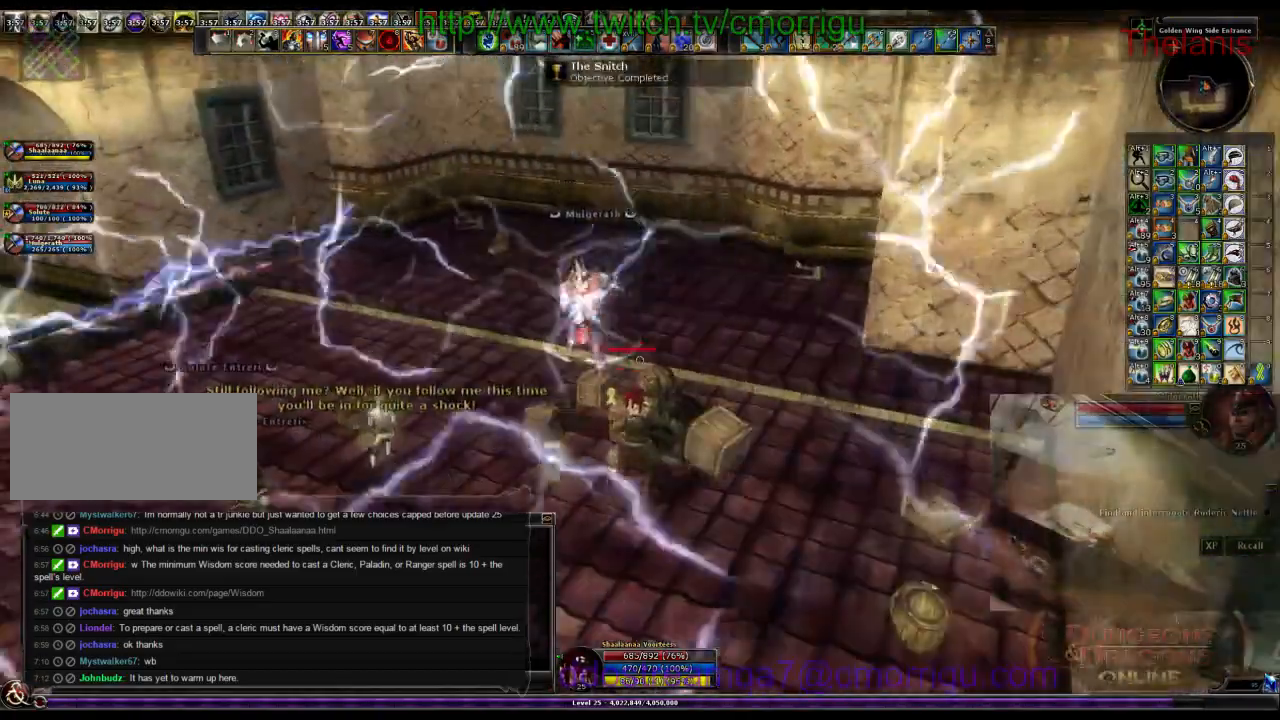
{"keys": [], "events": []}